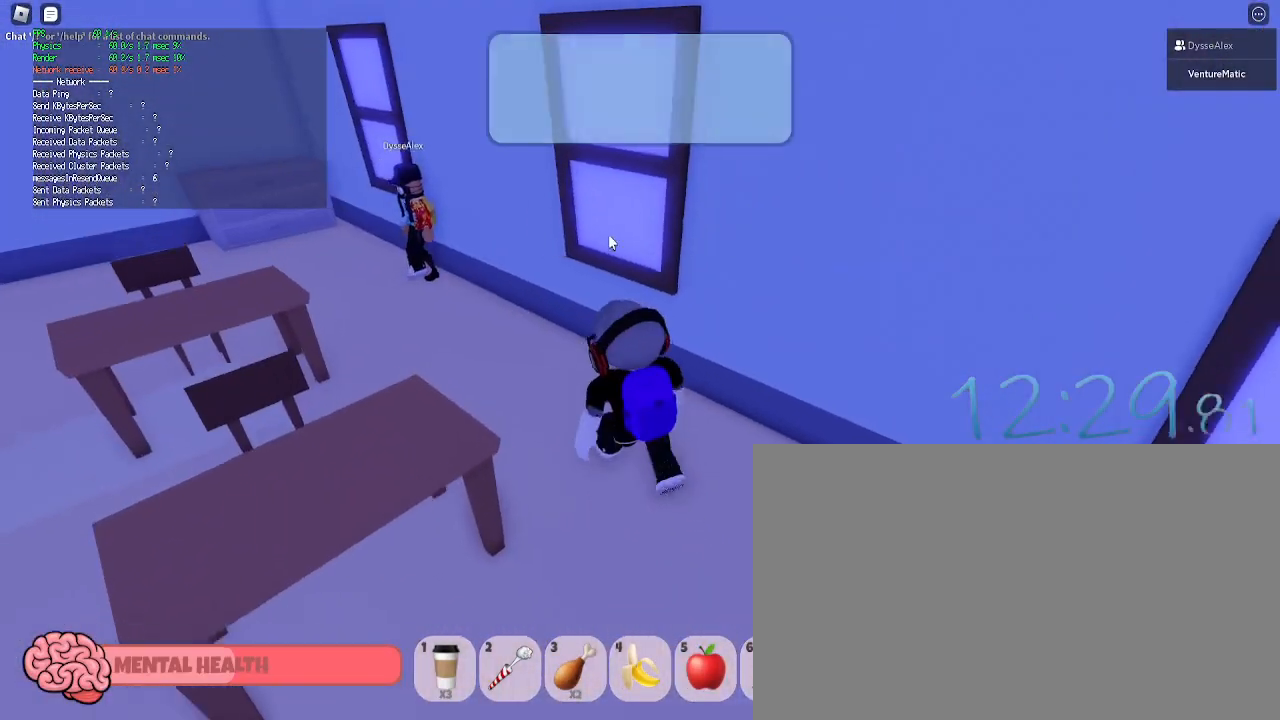
Gameplay with keyboard and mouse; each line is a JSON object with the keys and mouse buttons held at the frame after it. "events" lists presses ("down") and releases ("up") of "1", "2", "3", "4", "5", "a", "alt", "c", "caps_lock", "ctrl", "d", "e", "f", "g", "q", "r", "s", "shift", "space", "t", "tab", "v", "w", "x", "z", "mouse_left", "mouse_wheel" and "mouse_right" between this image and that frame as [ms after this image, input, new state], when the widget could be followed in between. "mouse_left", "mouse_wheel", "mouse_right" = the "left", "wheel", "right" buttons of the "mouse" list. No other keys are recorded. "wheel" means that the mouse wheel is clicked or scrolled. Not read: mouse_move.
{"keys": [], "mouse": [], "events": [[217, "a", "up"], [267, "w", "up"], [417, "mouse_left", "down"], [500, "mouse_left", "up"]]}
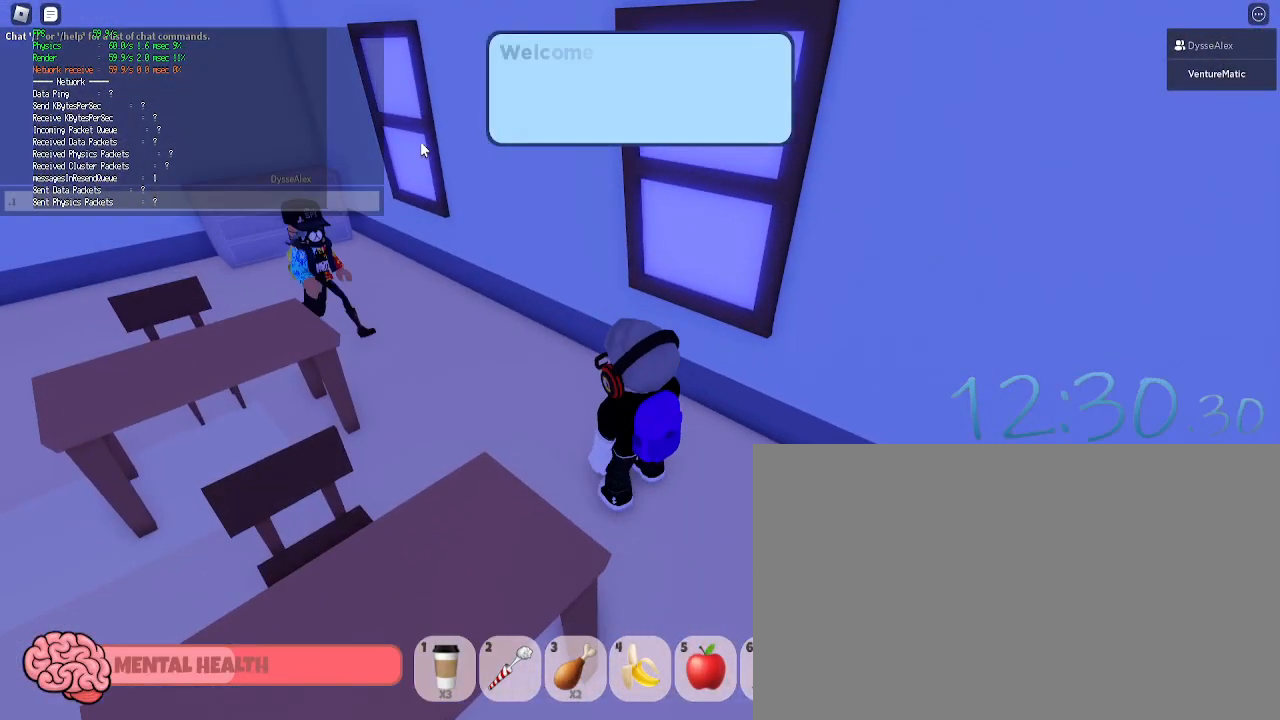
{"keys": ["d", "s"], "mouse": [], "events": [[100, "mouse_left", "down"], [183, "mouse_left", "up"], [233, "mouse_left", "down"], [333, "mouse_left", "up"], [333, "s", "down"], [383, "d", "down"]]}
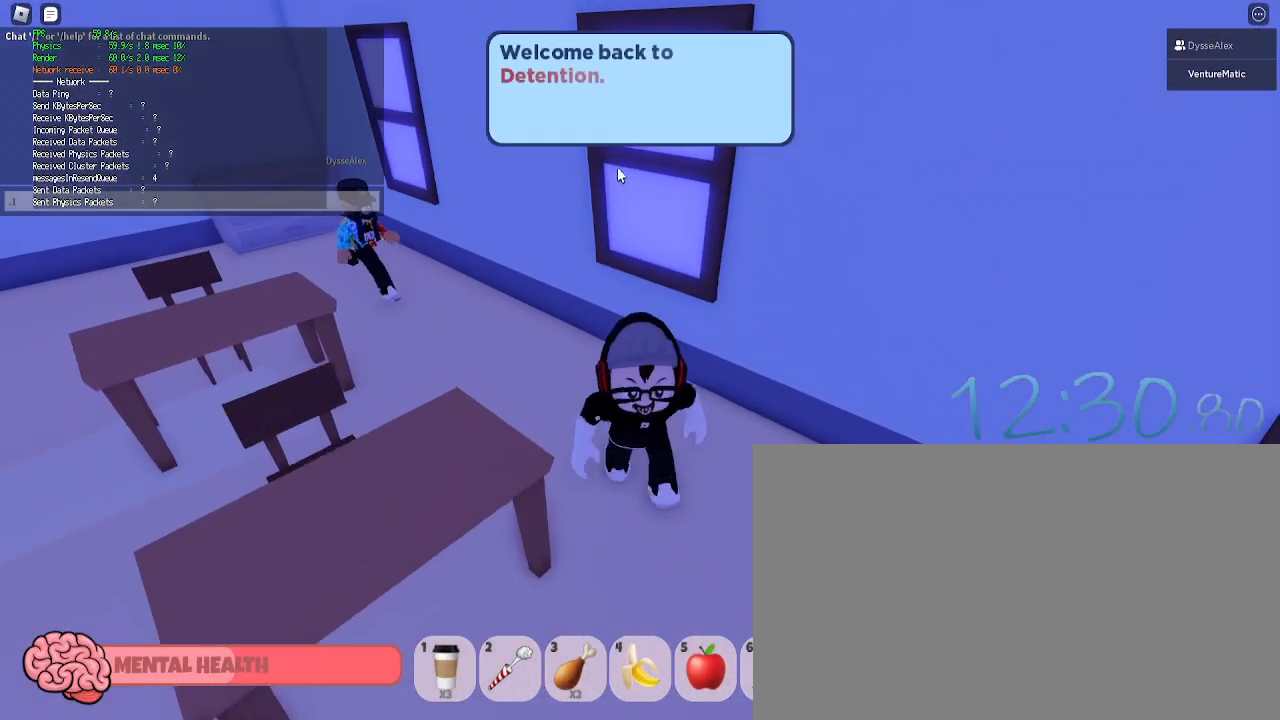
{"keys": [], "mouse": [], "events": [[200, "d", "up"], [200, "s", "up"]]}
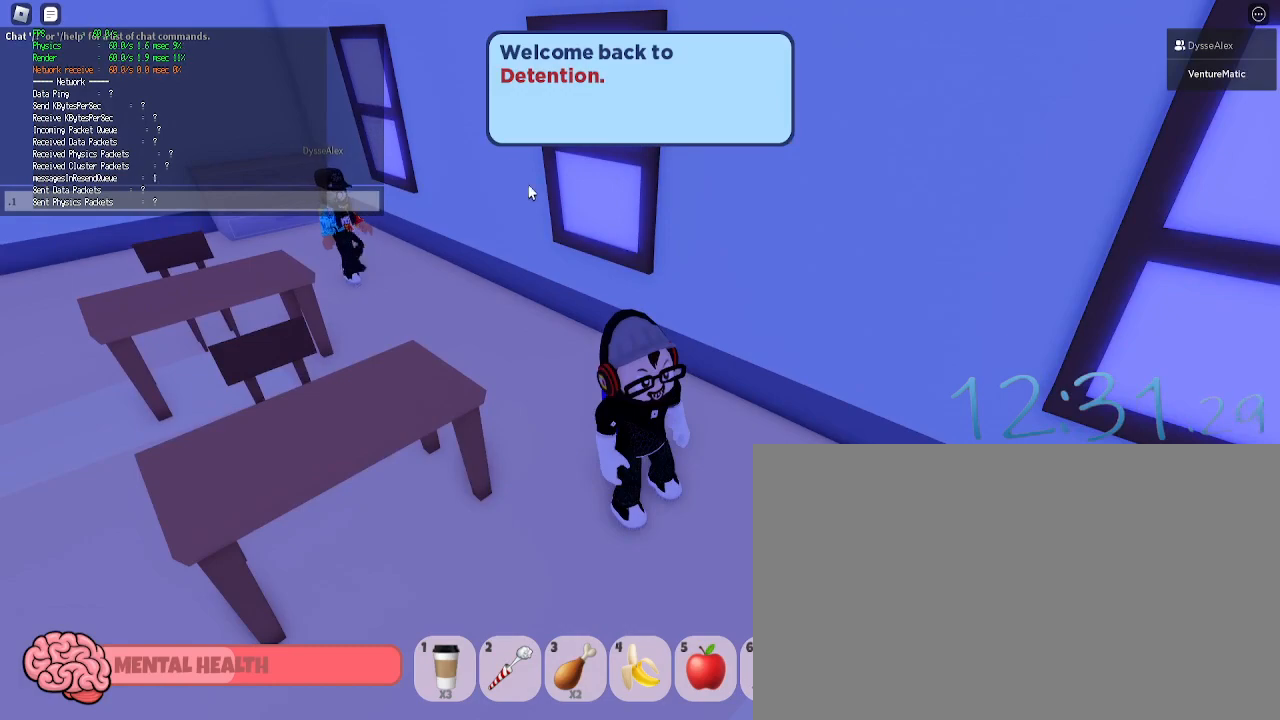
{"keys": ["d", "w"], "mouse": ["right"], "events": [[183, "d", "down"], [317, "d", "up"], [500, "d", "down"], [500, "mouse_right", "down"], [500, "w", "down"]]}
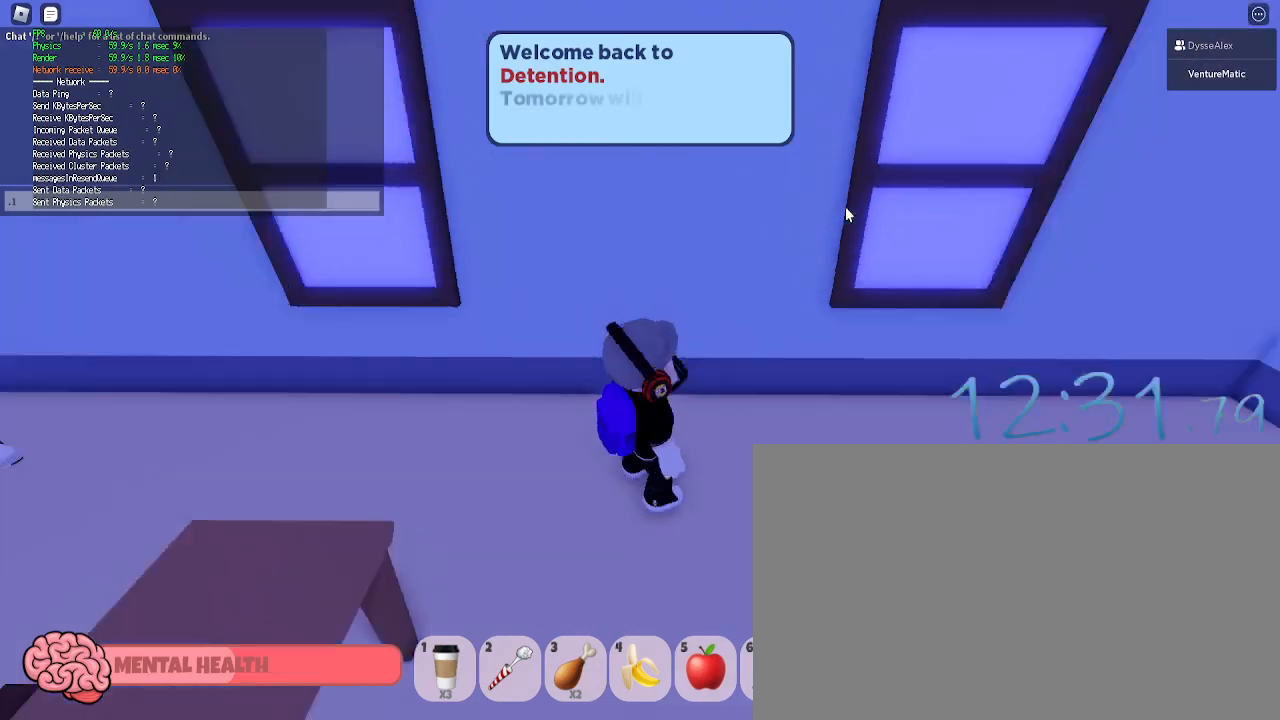
{"keys": ["s"], "mouse": [], "events": [[50, "d", "up"], [100, "mouse_right", "up"], [183, "a", "down"], [233, "w", "up"], [283, "a", "up"], [383, "mouse_left", "down"], [383, "s", "down"], [467, "mouse_left", "up"]]}
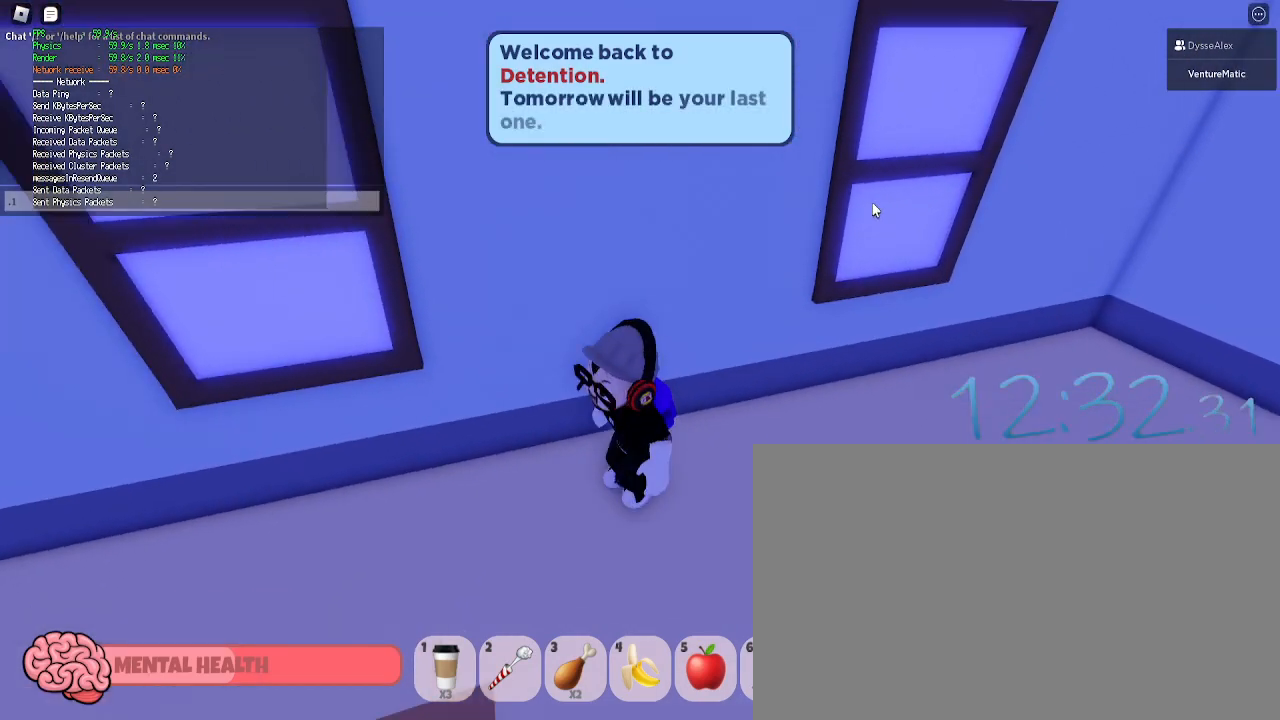
{"keys": [], "mouse": [], "events": [[17, "mouse_right", "down"], [17, "s", "up"], [167, "mouse_left", "down"], [200, "mouse_right", "up"], [250, "mouse_left", "up"], [350, "mouse_left", "down"], [433, "mouse_left", "up"]]}
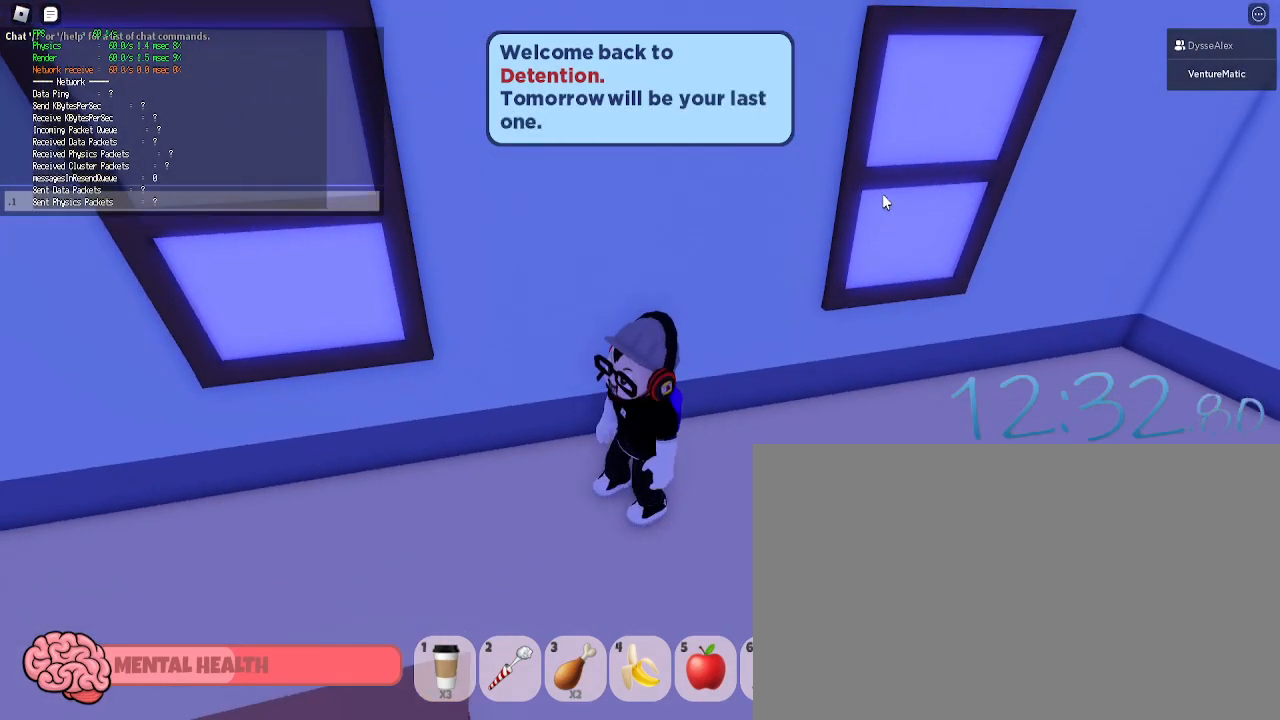
{"keys": ["a"], "mouse": [], "events": [[33, "mouse_left", "down"], [83, "mouse_right", "down"], [133, "mouse_left", "up"], [217, "mouse_left", "down"], [267, "a", "down"], [317, "mouse_left", "up"], [367, "mouse_right", "up"]]}
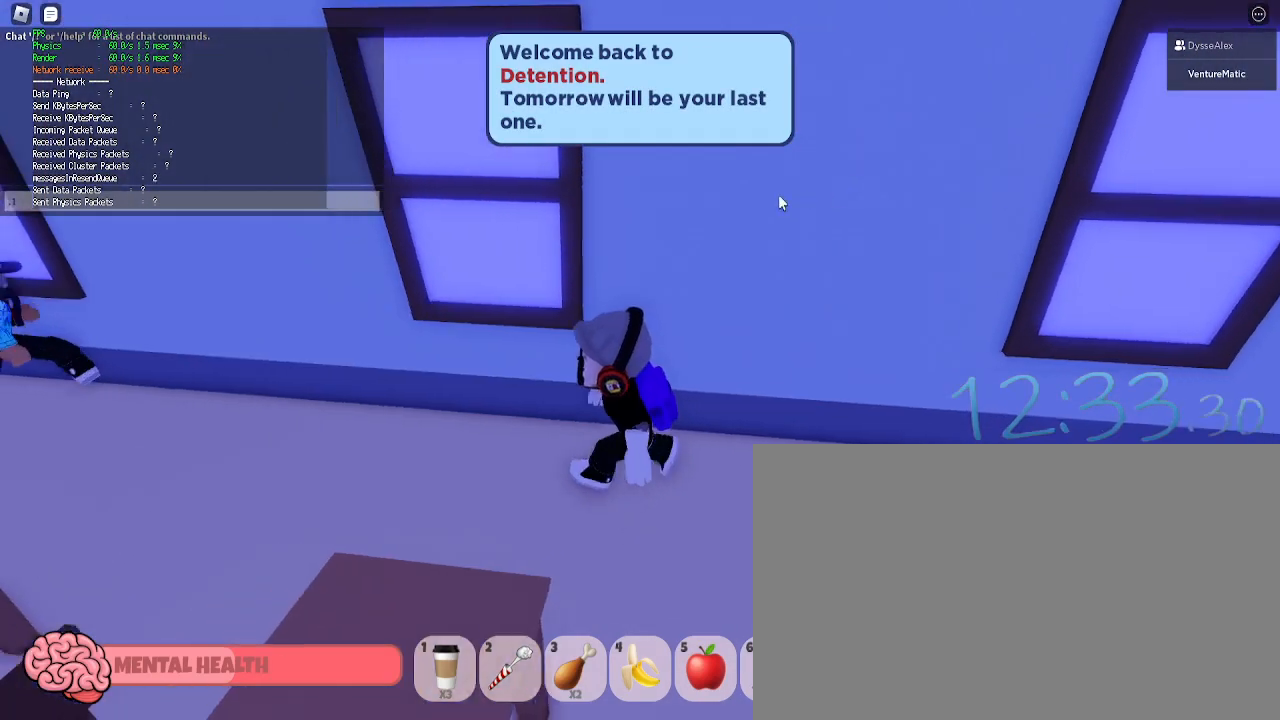
{"keys": [], "mouse": ["left"], "events": [[100, "a", "up"], [200, "mouse_left", "down"], [283, "mouse_left", "up"], [333, "d", "down"], [383, "d", "up"], [433, "mouse_left", "down"]]}
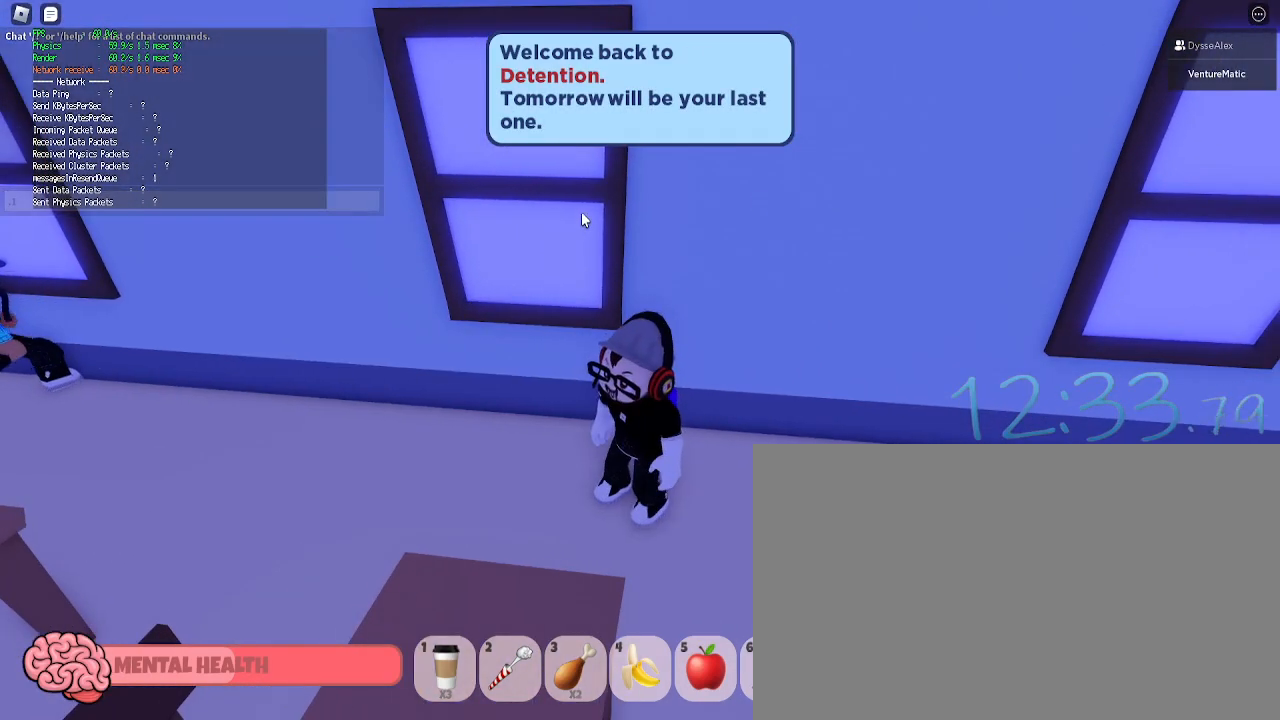
{"keys": ["d"], "mouse": [], "events": [[17, "mouse_left", "up"], [67, "d", "down"], [67, "mouse_right", "down"], [117, "d", "up"], [167, "mouse_right", "up"], [300, "d", "down"], [350, "w", "down"], [433, "mouse_left", "down"], [433, "w", "up"], [483, "mouse_left", "up"]]}
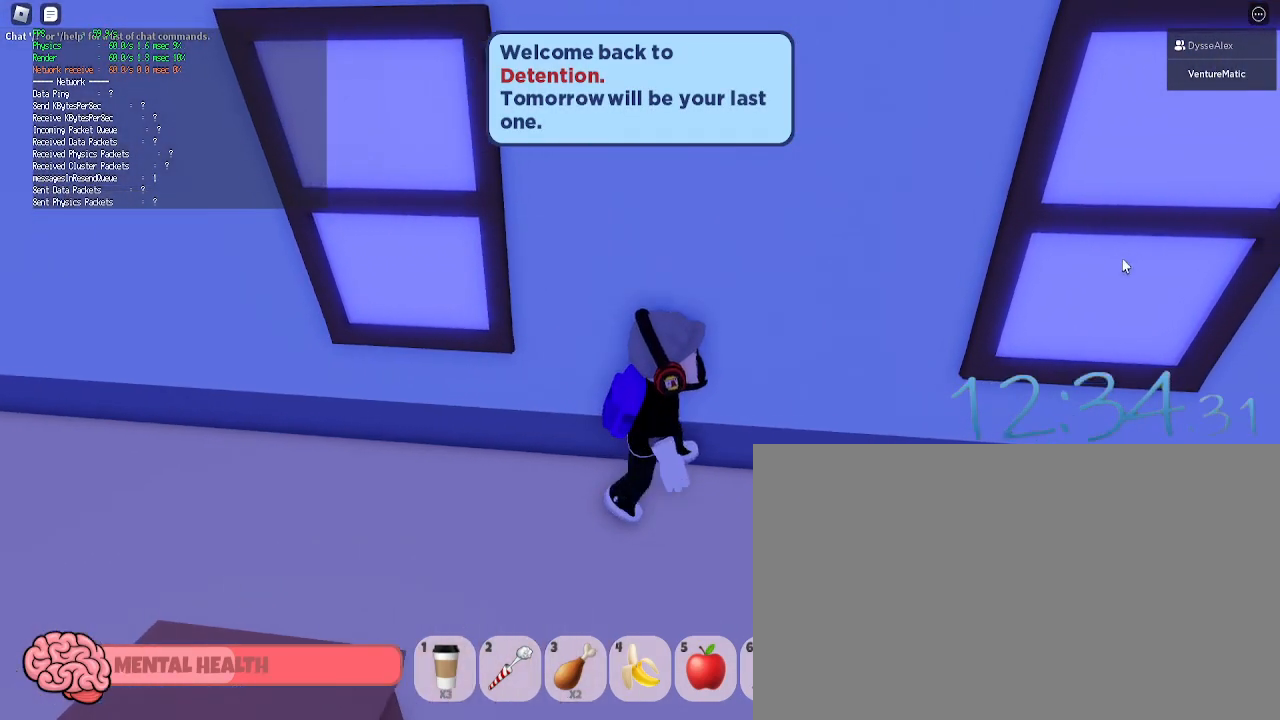
{"keys": ["d"], "mouse": ["right"], "events": [[33, "d", "up"], [133, "mouse_left", "down"], [183, "mouse_left", "up"], [267, "mouse_right", "down"], [450, "d", "down"]]}
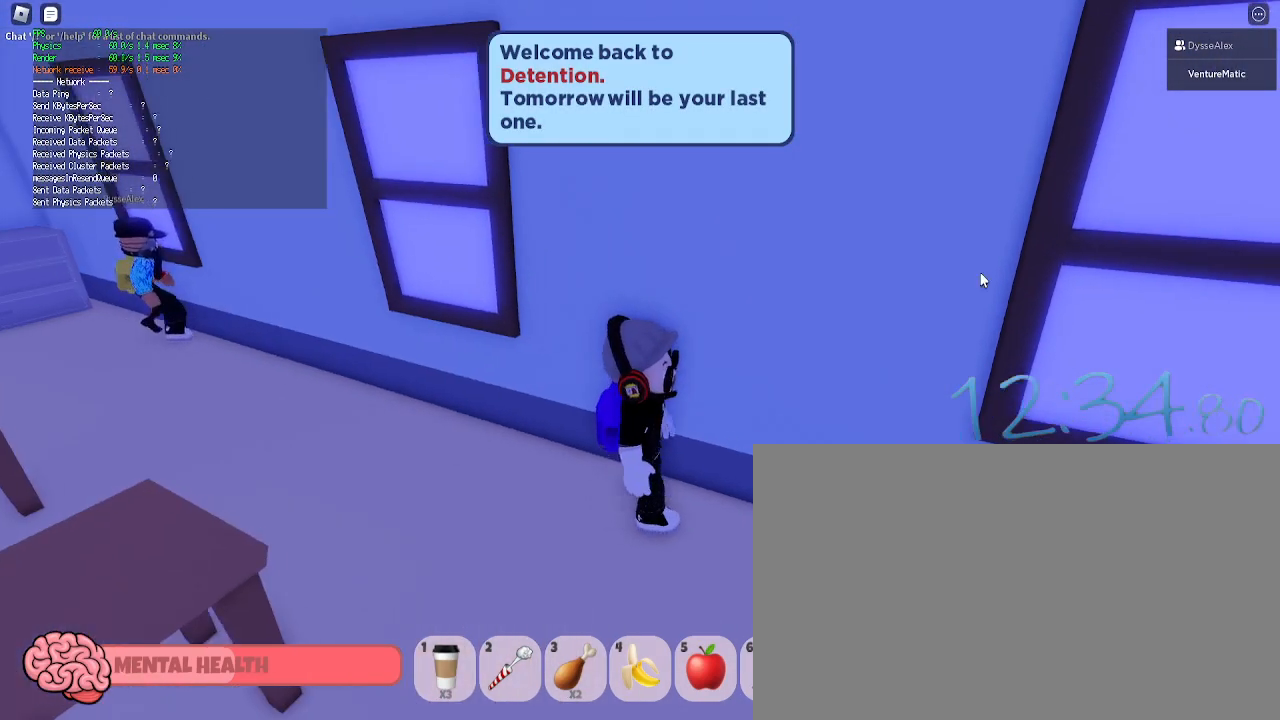
{"keys": [], "mouse": ["left"], "events": [[50, "d", "up"], [100, "mouse_right", "up"], [283, "mouse_left", "down"], [383, "mouse_left", "up"], [467, "mouse_left", "down"]]}
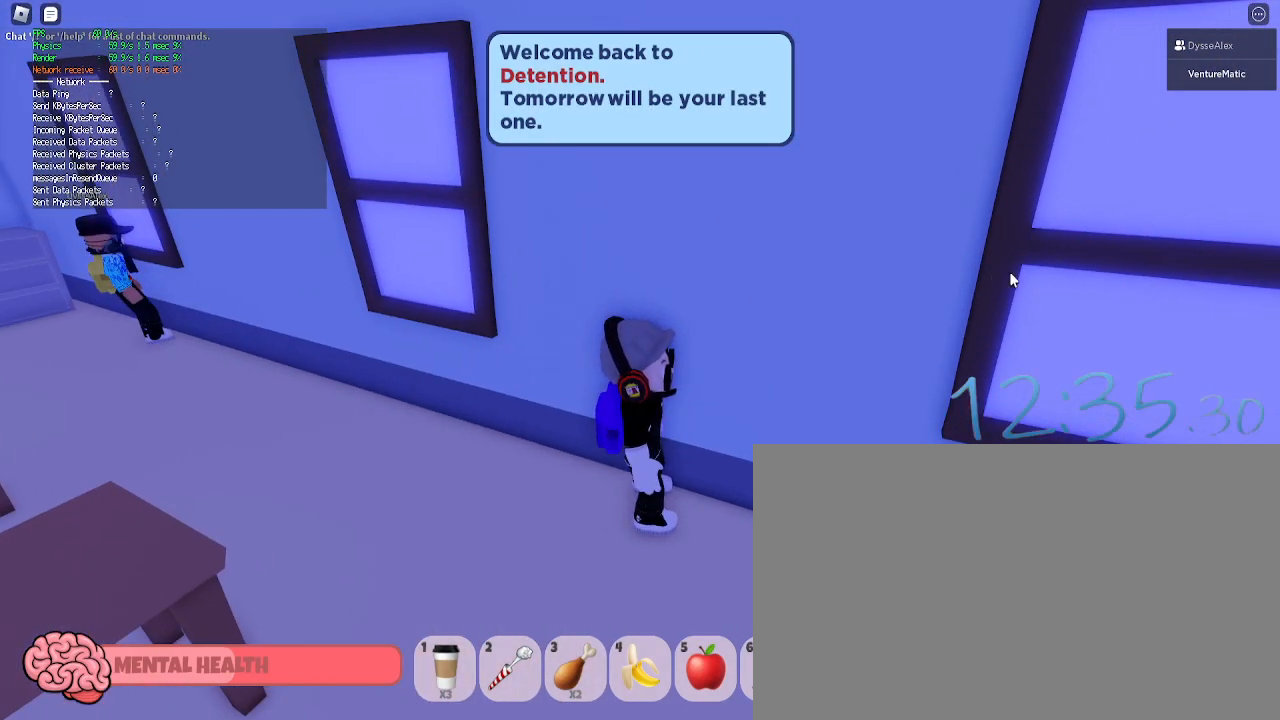
{"keys": [], "mouse": [], "events": [[67, "d", "down"], [67, "mouse_left", "up"], [117, "d", "up"]]}
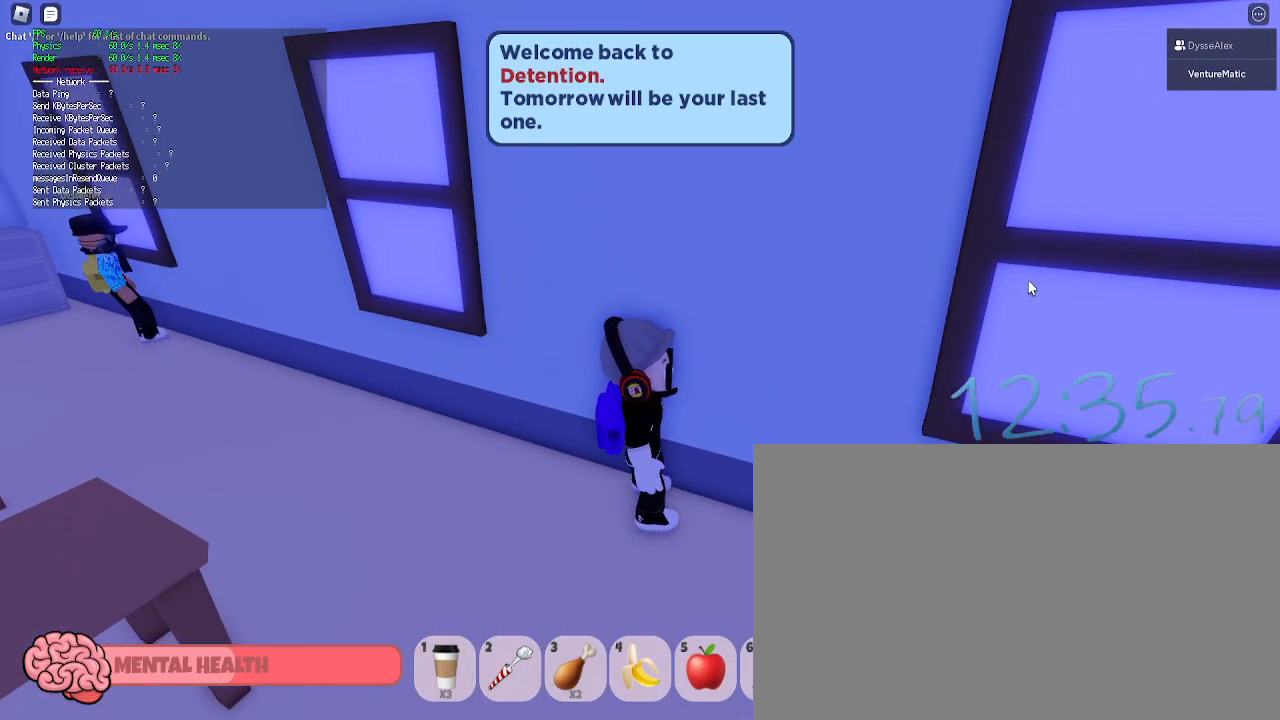
{"keys": [], "mouse": ["left"], "events": [[267, "mouse_left", "down"], [367, "mouse_left", "up"], [450, "mouse_left", "down"]]}
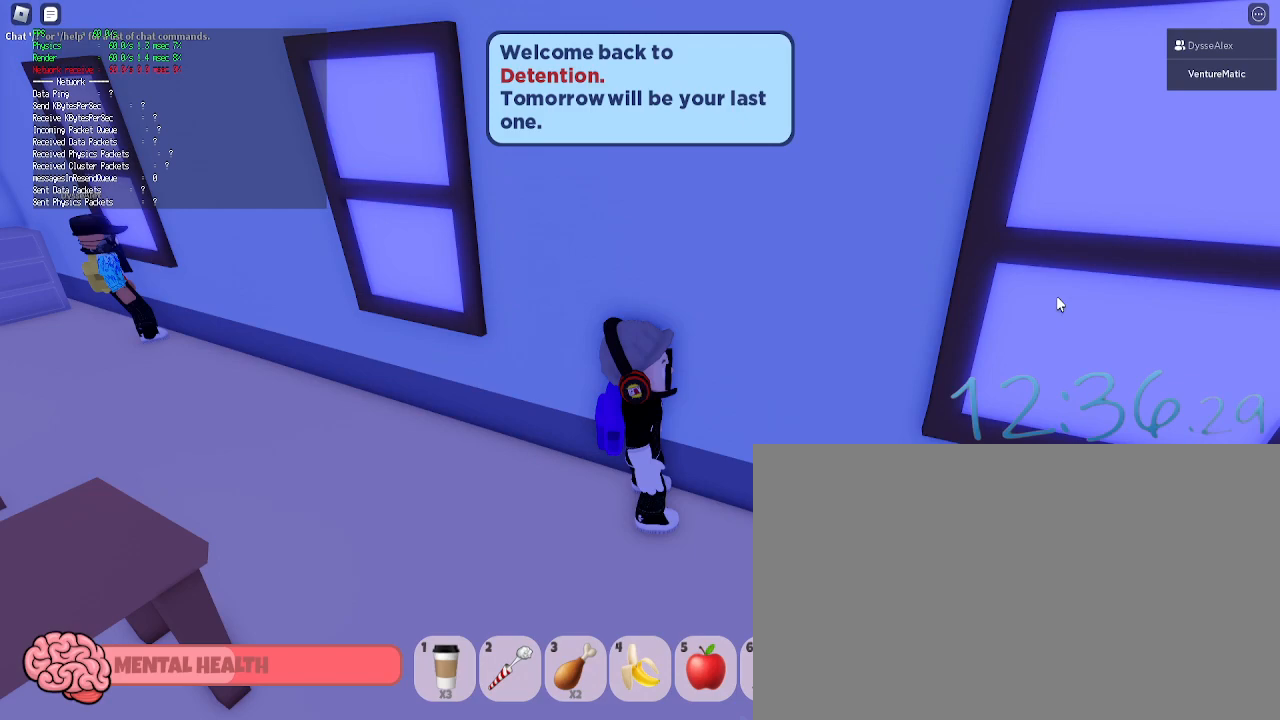
{"keys": [], "mouse": [], "events": [[50, "mouse_left", "up"], [100, "mouse_left", "down"], [183, "mouse_left", "up"], [333, "mouse_left", "down"], [433, "mouse_left", "up"]]}
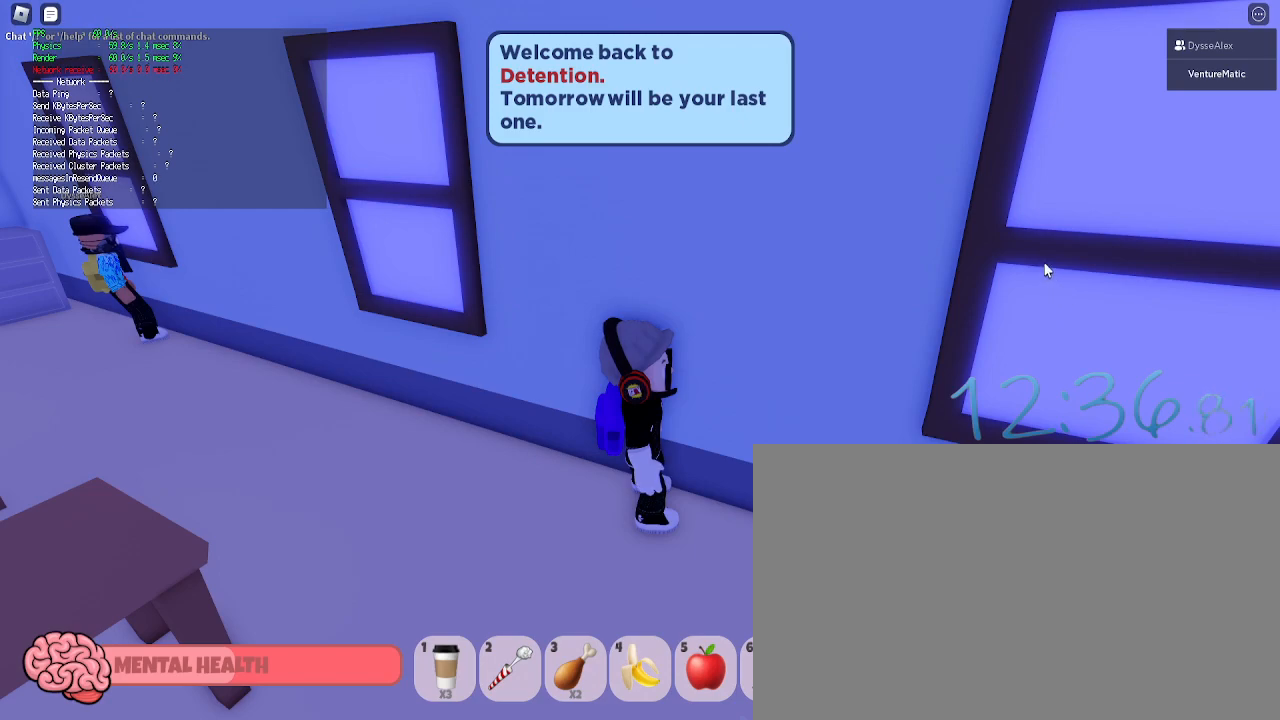
{"keys": [], "mouse": [], "events": [[17, "mouse_left", "down"], [117, "mouse_left", "up"], [167, "mouse_left", "down"], [250, "mouse_left", "up"], [350, "mouse_left", "down"], [400, "mouse_left", "up"]]}
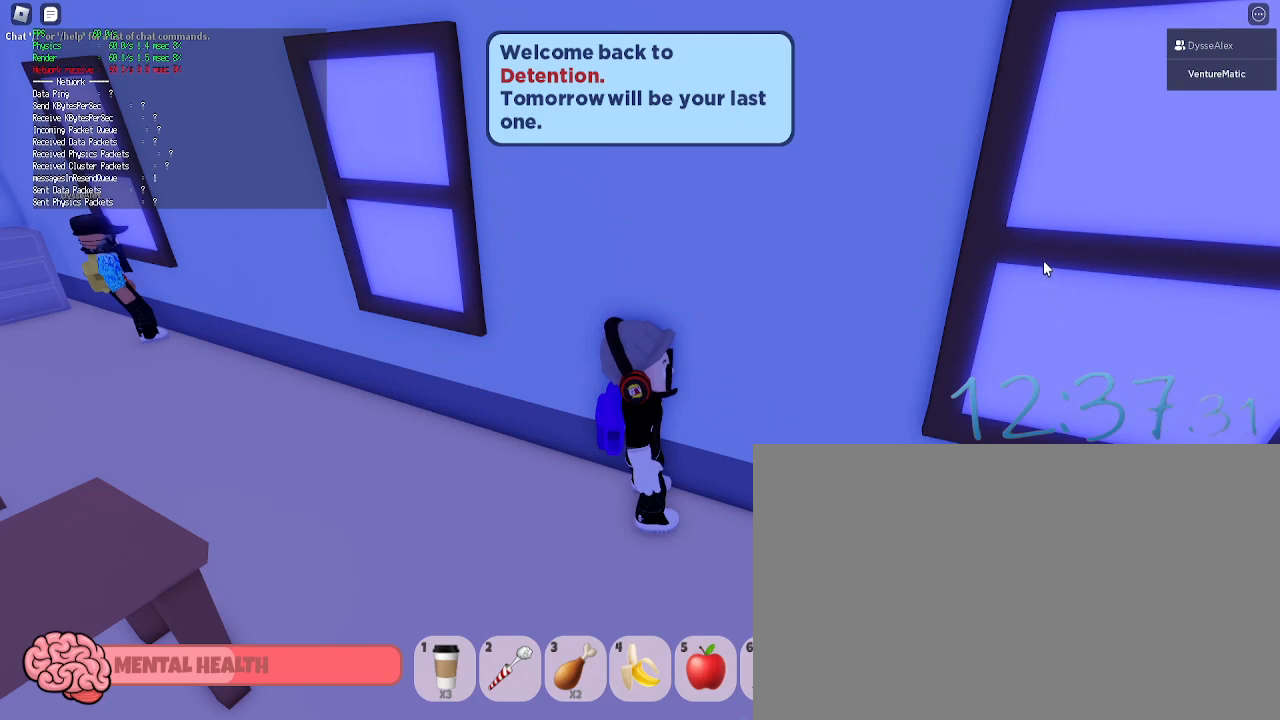
{"keys": [], "mouse": ["left"], "events": [[33, "mouse_left", "down"], [83, "mouse_left", "up"], [133, "mouse_left", "down"], [167, "mouse_left", "up"], [267, "mouse_left", "down"], [317, "mouse_left", "up"], [367, "mouse_left", "down"], [417, "mouse_left", "up"], [500, "mouse_left", "down"]]}
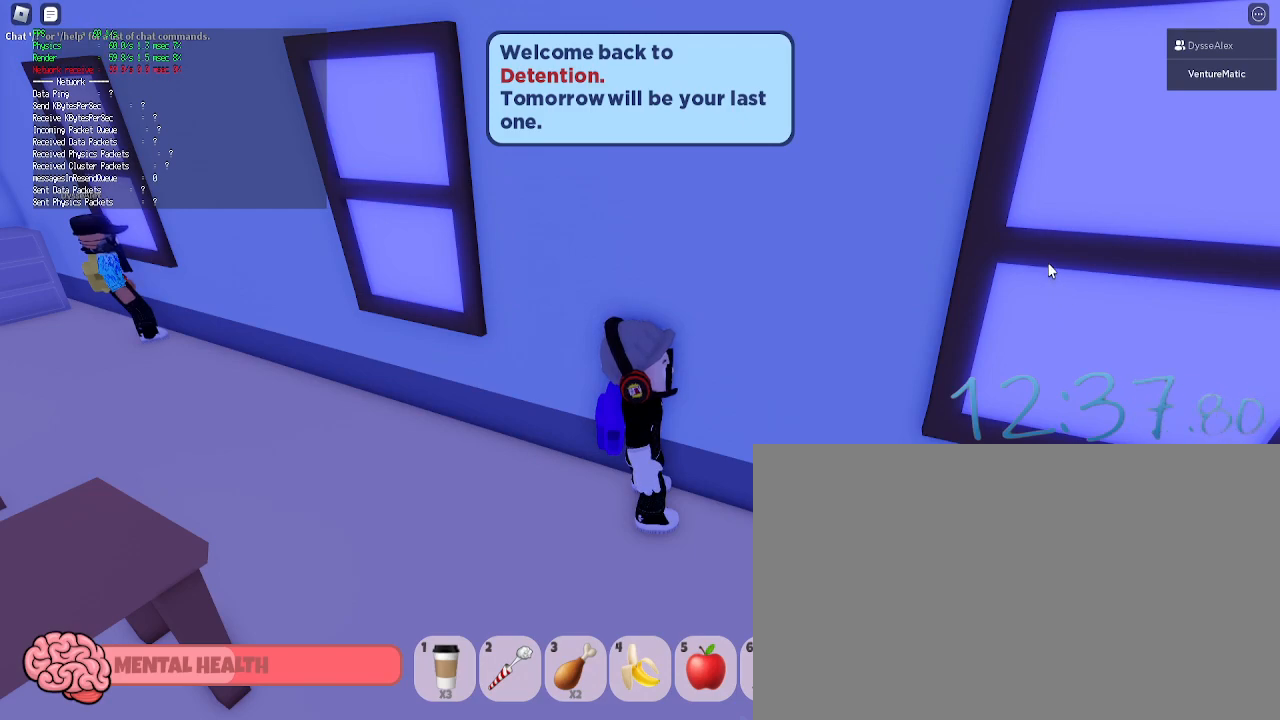
{"keys": [], "mouse": [], "events": [[50, "mouse_left", "up"], [100, "mouse_left", "down"], [233, "mouse_left", "up"], [283, "mouse_left", "down"], [333, "mouse_left", "up"], [383, "mouse_left", "down"], [467, "mouse_left", "up"]]}
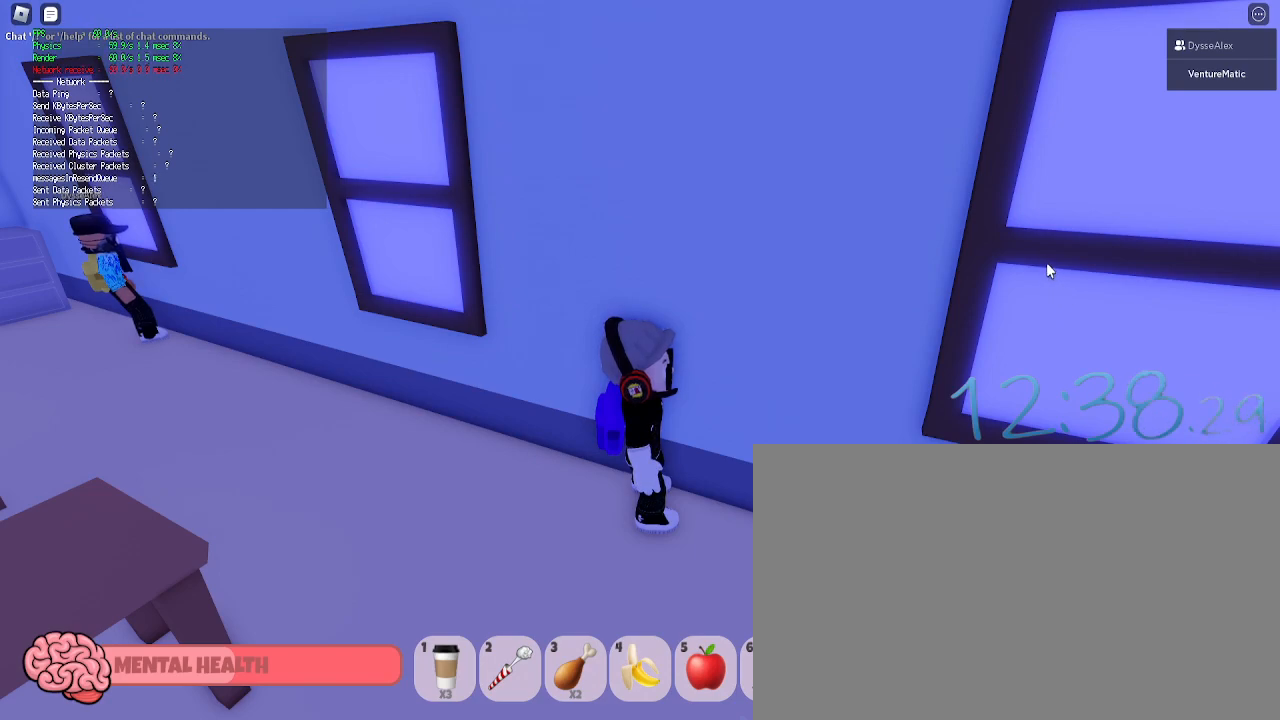
{"keys": [], "mouse": [], "events": [[167, "mouse_left", "down"], [200, "mouse_left", "up"], [400, "mouse_left", "down"], [433, "mouse_left", "up"]]}
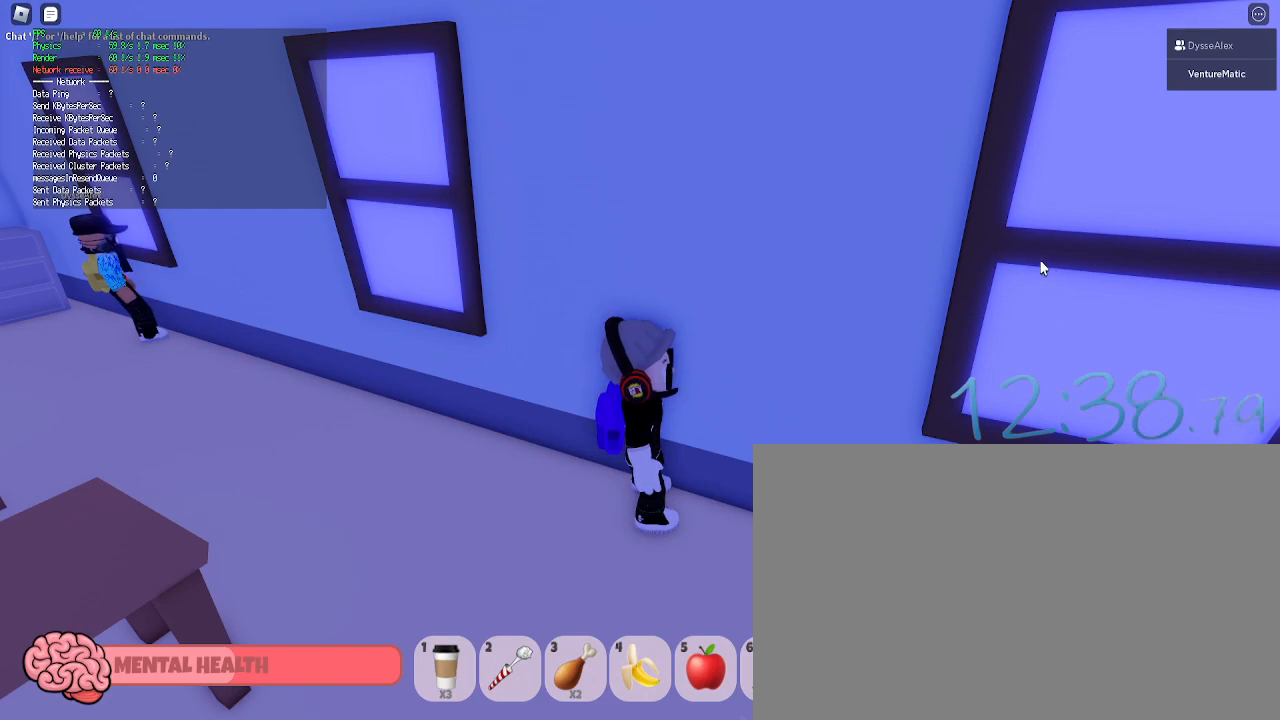
{"keys": [], "mouse": [], "events": [[133, "mouse_left", "down"], [167, "mouse_left", "up"]]}
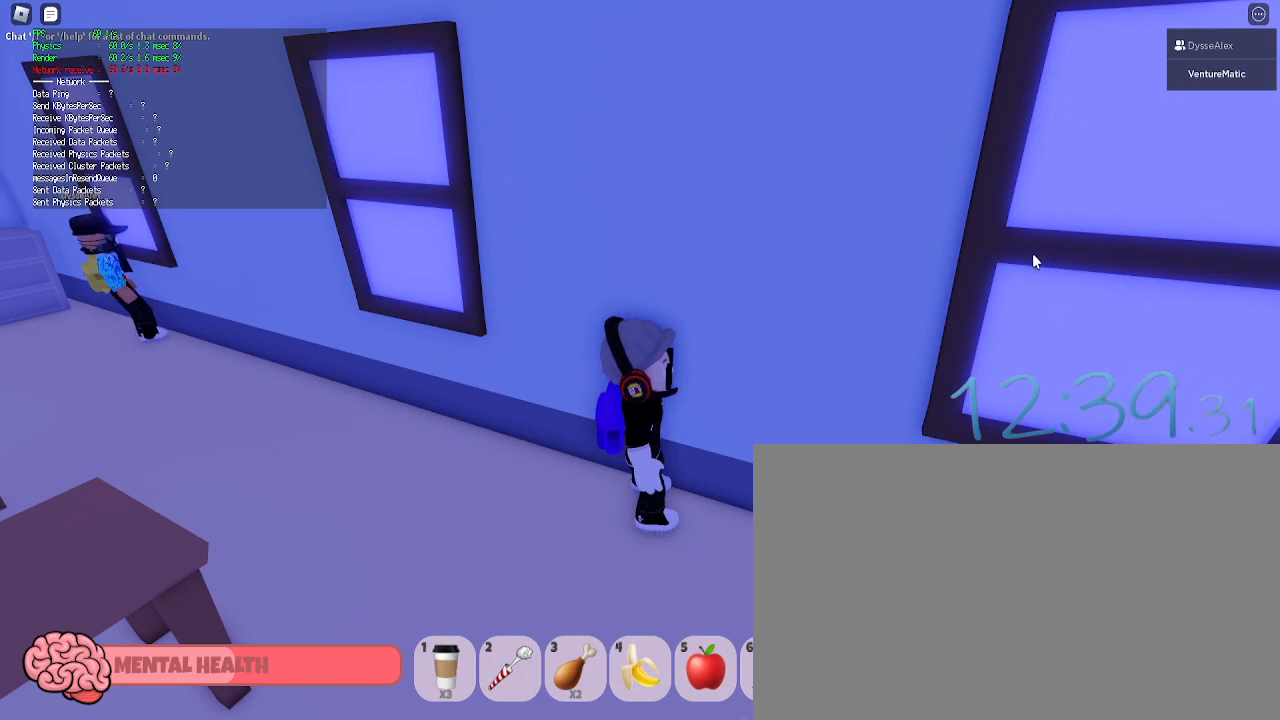
{"keys": [], "mouse": [], "events": [[100, "mouse_left", "down"], [150, "mouse_left", "up"], [333, "mouse_left", "down"], [383, "mouse_left", "up"]]}
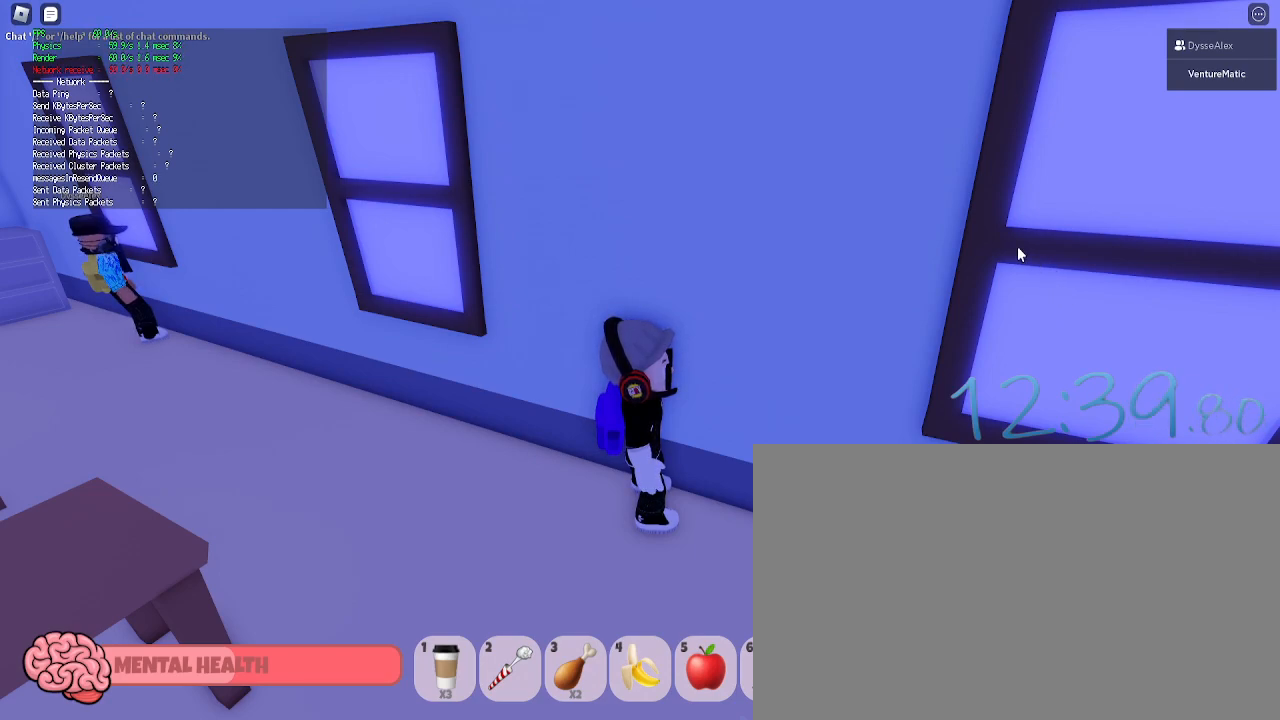
{"keys": [], "mouse": [], "events": [[117, "mouse_left", "down"], [167, "mouse_left", "up"], [400, "mouse_left", "down"], [433, "mouse_left", "up"]]}
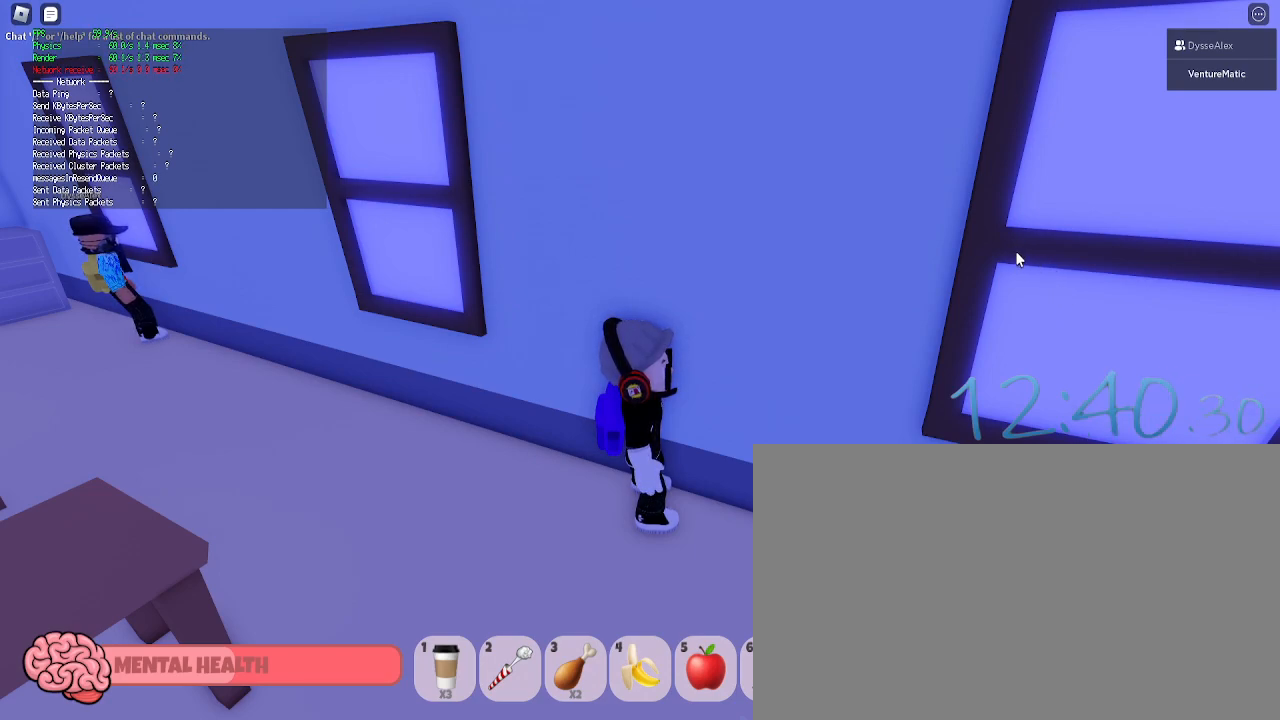
{"keys": [], "mouse": [], "events": [[133, "mouse_left", "down"], [183, "mouse_left", "up"], [417, "mouse_left", "down"], [450, "mouse_left", "up"]]}
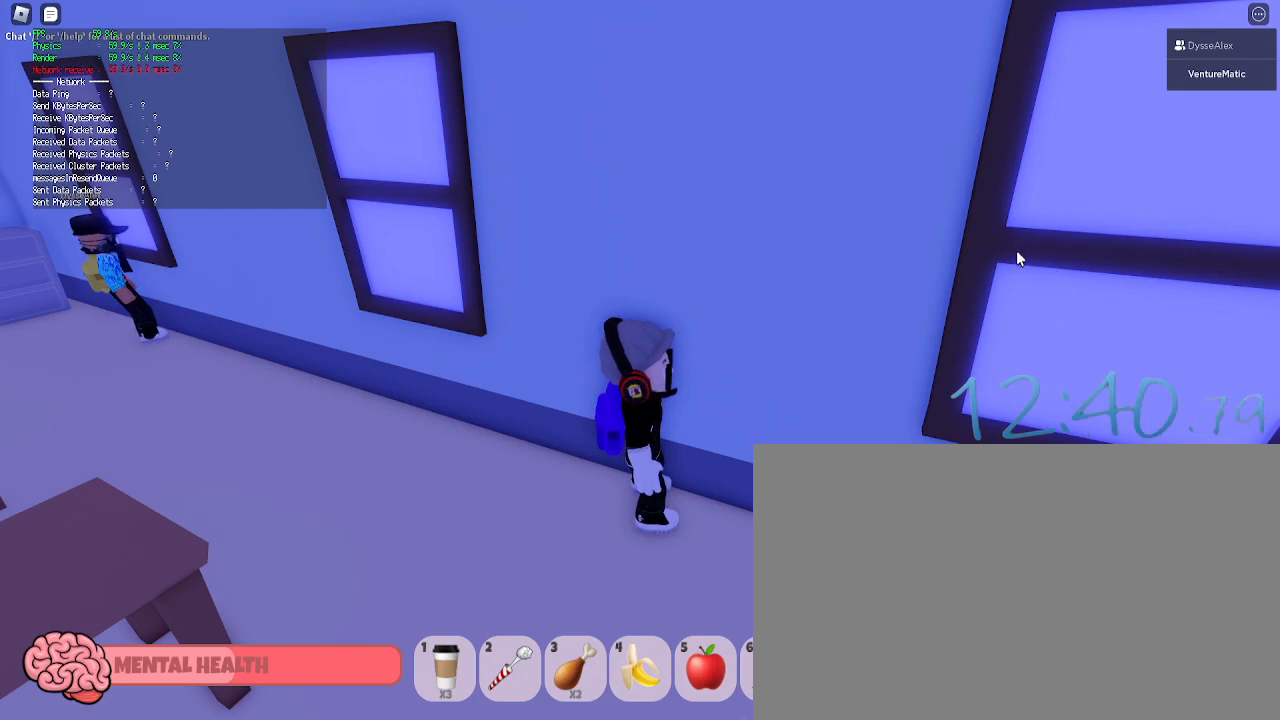
{"keys": [], "mouse": ["left"], "events": [[183, "mouse_left", "down"], [233, "mouse_left", "up"], [467, "mouse_left", "down"]]}
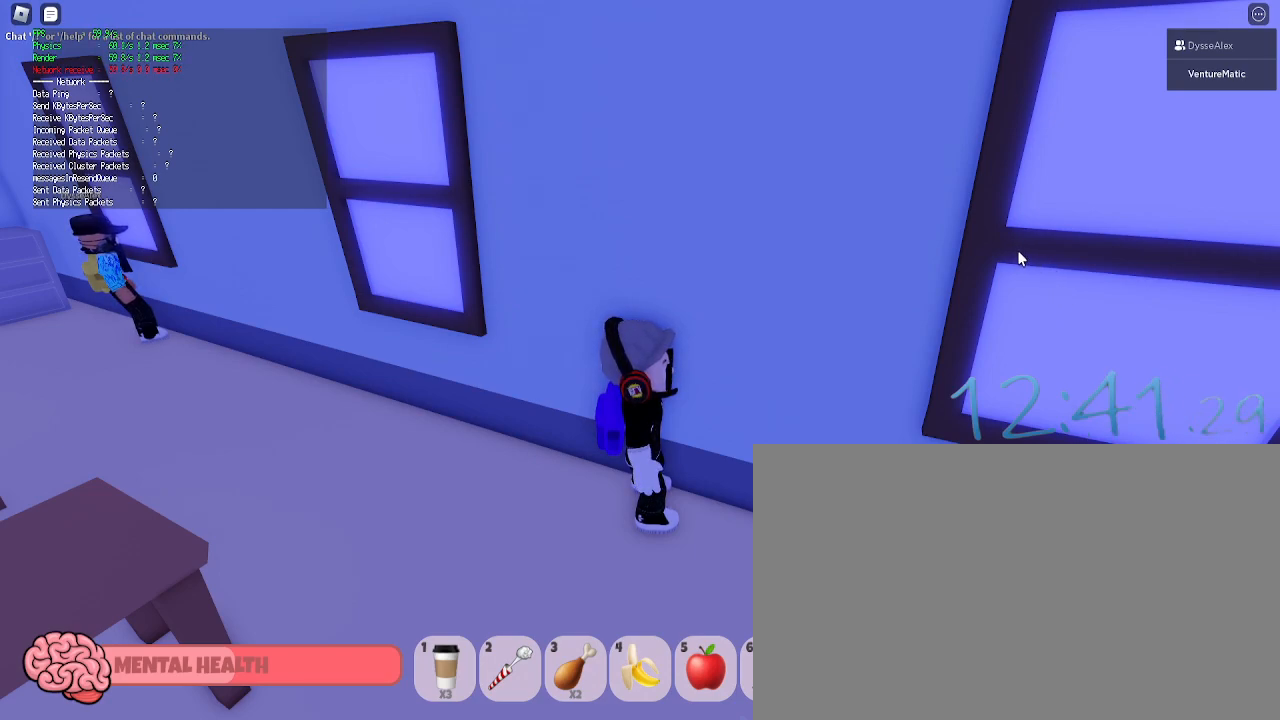
{"keys": [], "mouse": [], "events": [[17, "mouse_left", "up"]]}
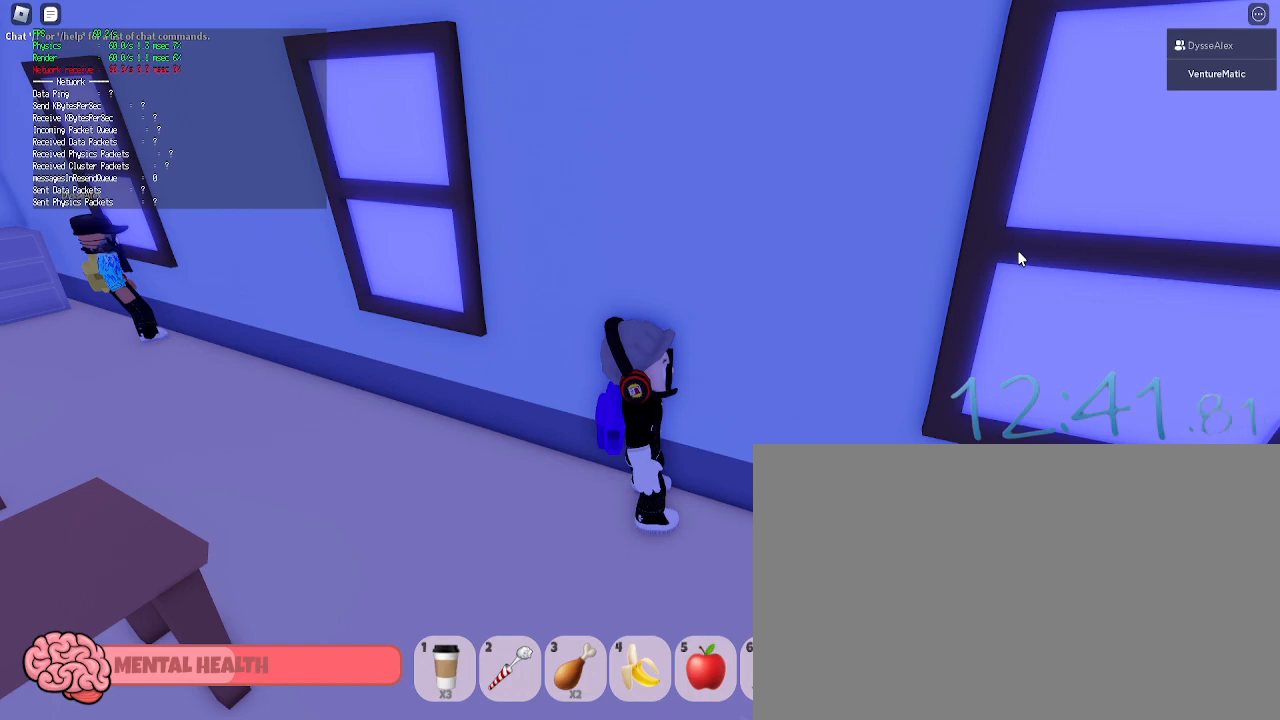
{"keys": [], "mouse": [], "events": []}
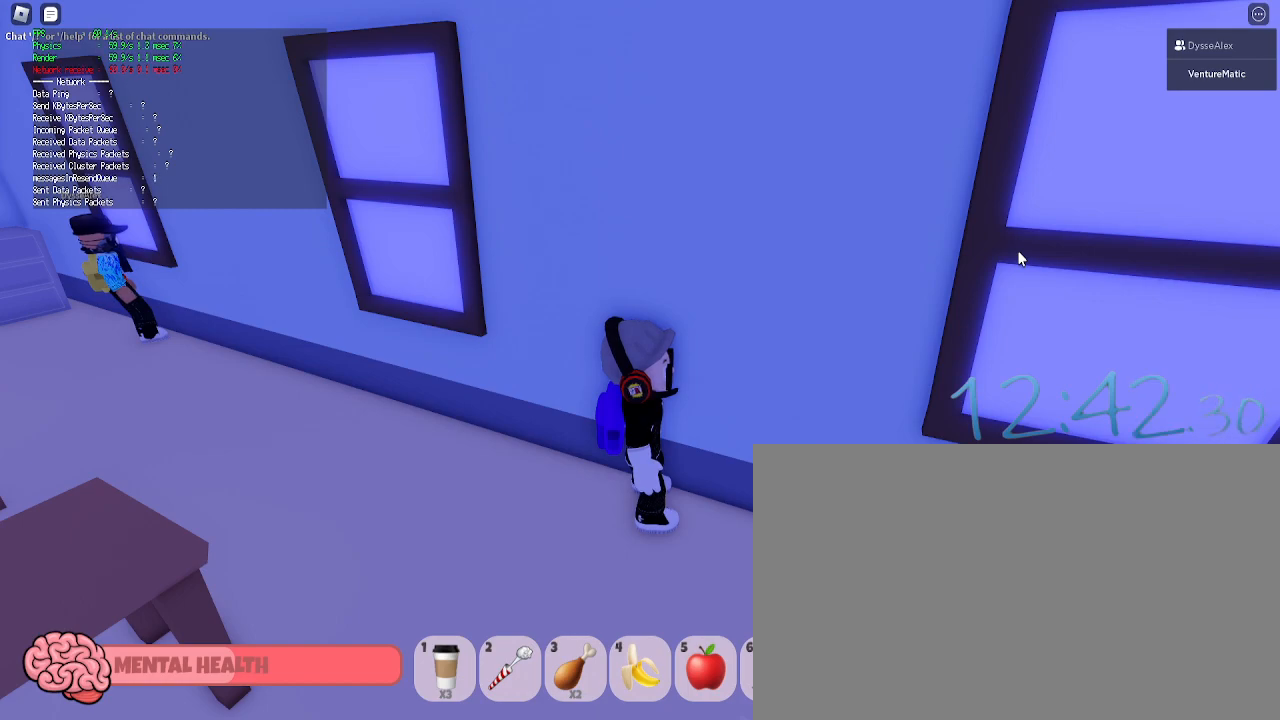
{"keys": [], "mouse": [], "events": [[50, "mouse_left", "down"], [150, "mouse_left", "up"], [283, "mouse_left", "down"], [333, "mouse_left", "up"]]}
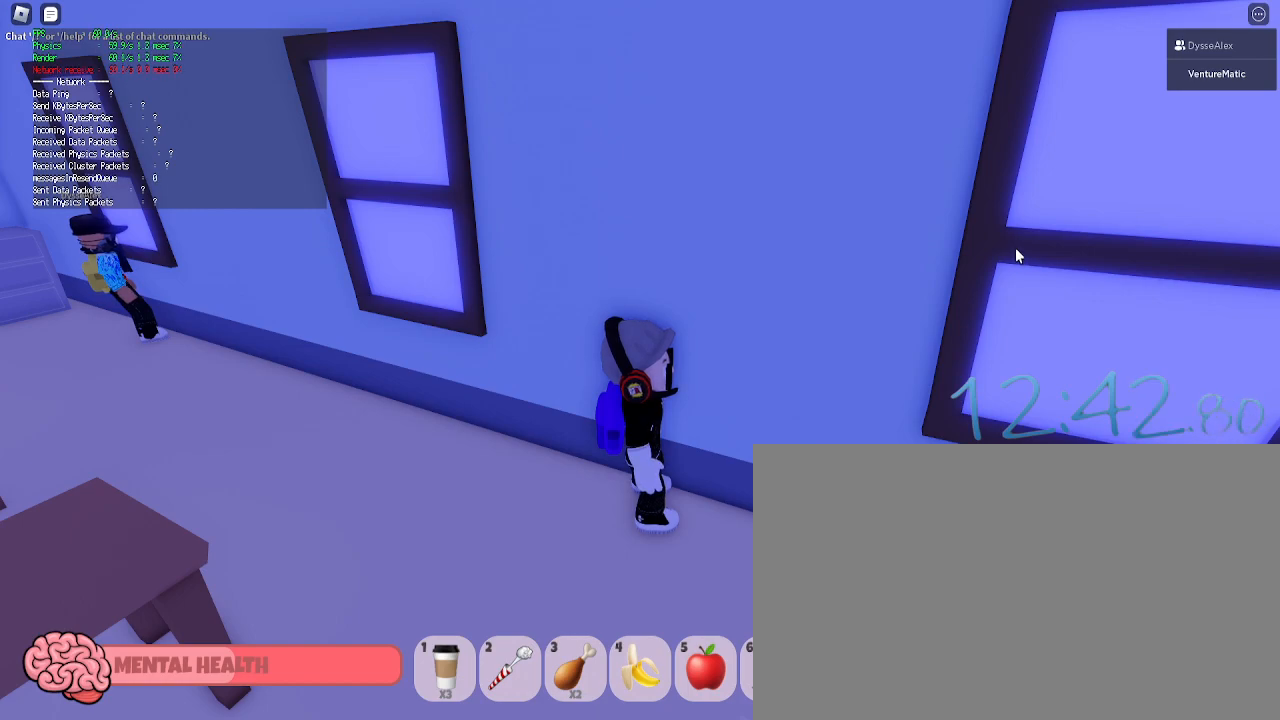
{"keys": [], "mouse": [], "events": []}
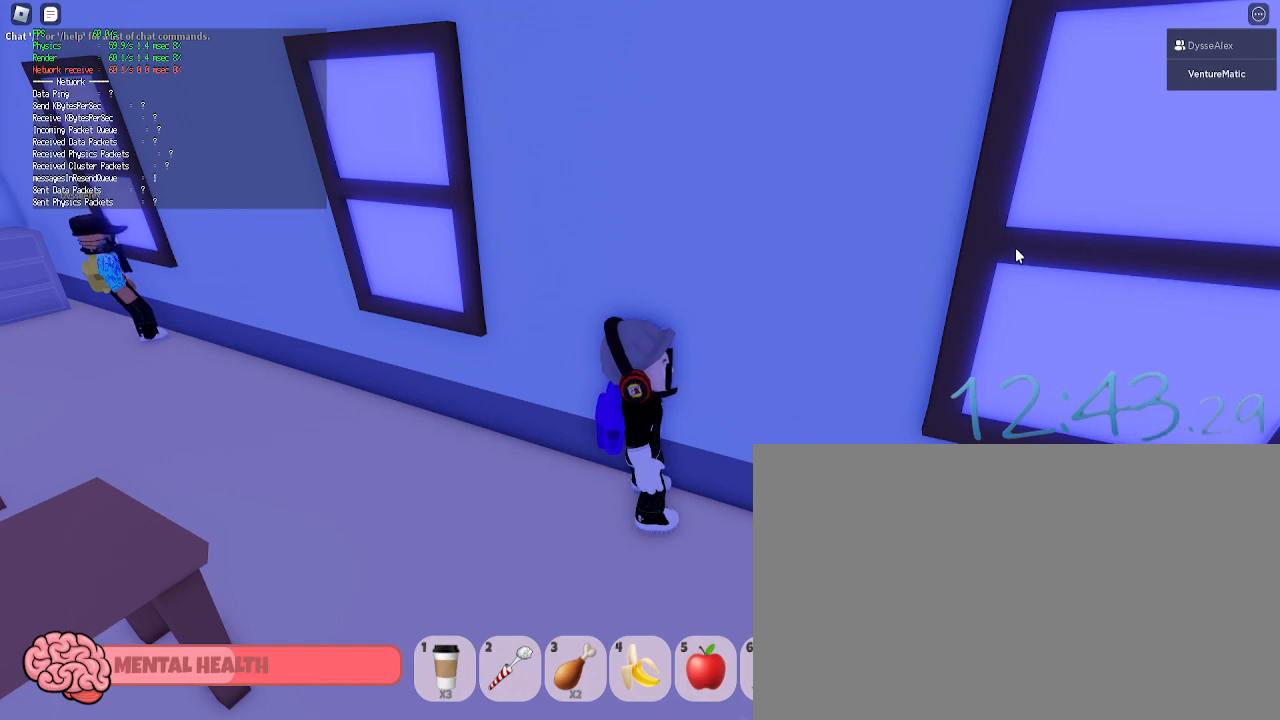
{"keys": [], "mouse": [], "events": [[183, "mouse_left", "down"], [217, "mouse_left", "up"], [417, "mouse_left", "down"], [450, "mouse_left", "up"]]}
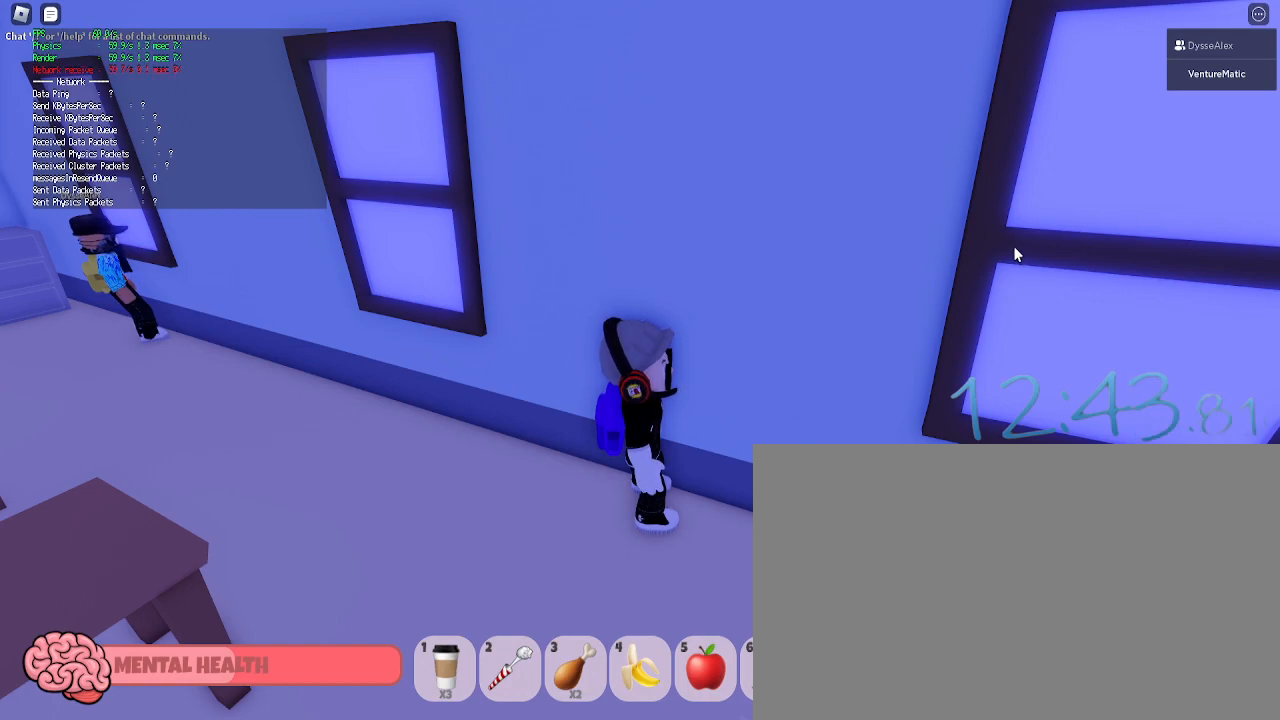
{"keys": [], "mouse": [], "events": [[150, "mouse_left", "down"], [183, "mouse_left", "up"], [433, "mouse_left", "down"], [467, "mouse_left", "up"]]}